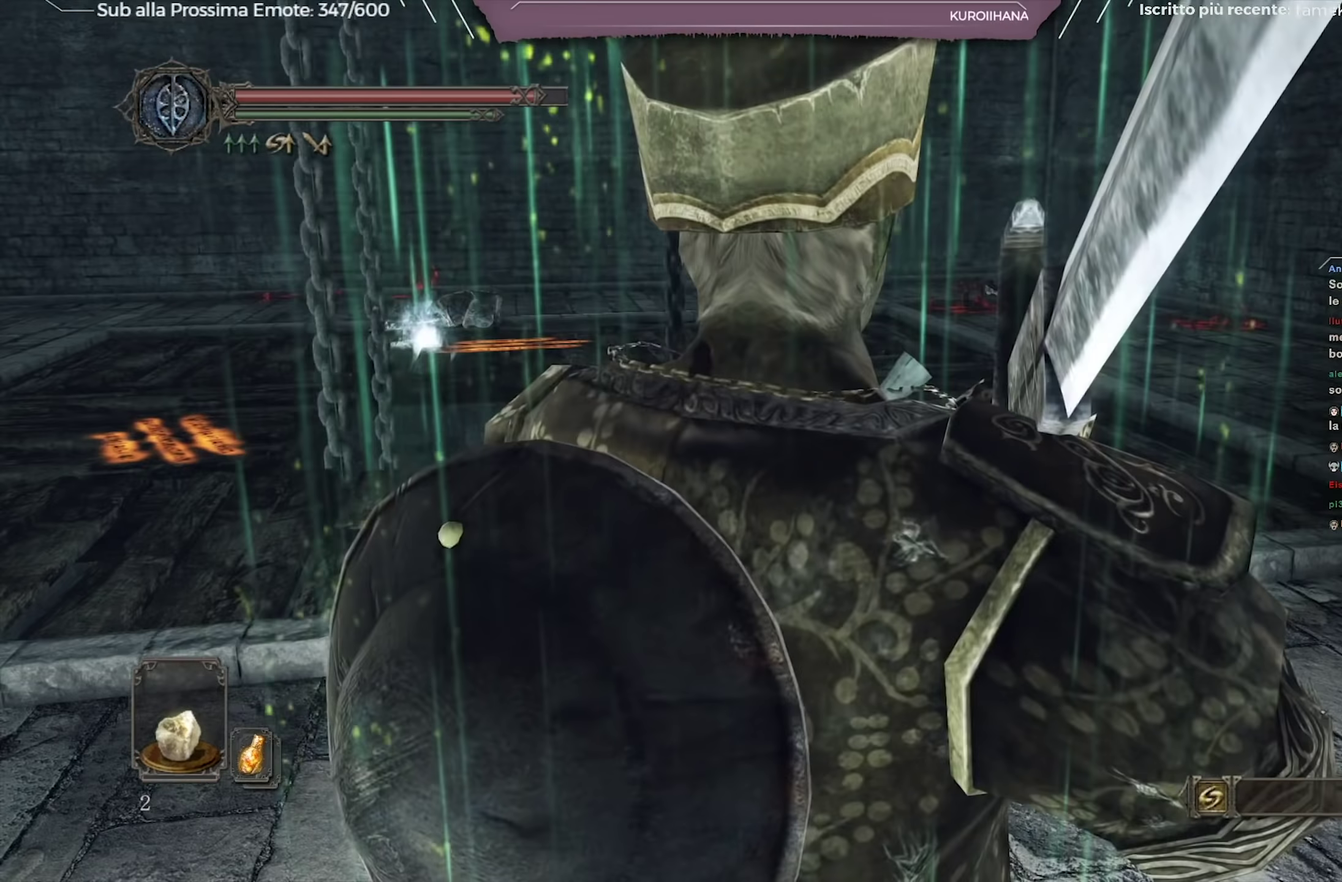
Gameplay with a controller (Xbox layout); each line is a JSON object with the inputs held at the frame after it (dt_ms = milliseconds from this image to that frame). "events" lists button and stick changes between this image and that frame as [ms after this image, input, new state], when the widget could be followed in between. Not read: L1 R2.
{"dt_ms": 334, "buttons": [], "left_stick": "up-right", "right_stick": "center", "events": [[17, "left_stick", "up"], [267, "left_stick", "up-right"]]}
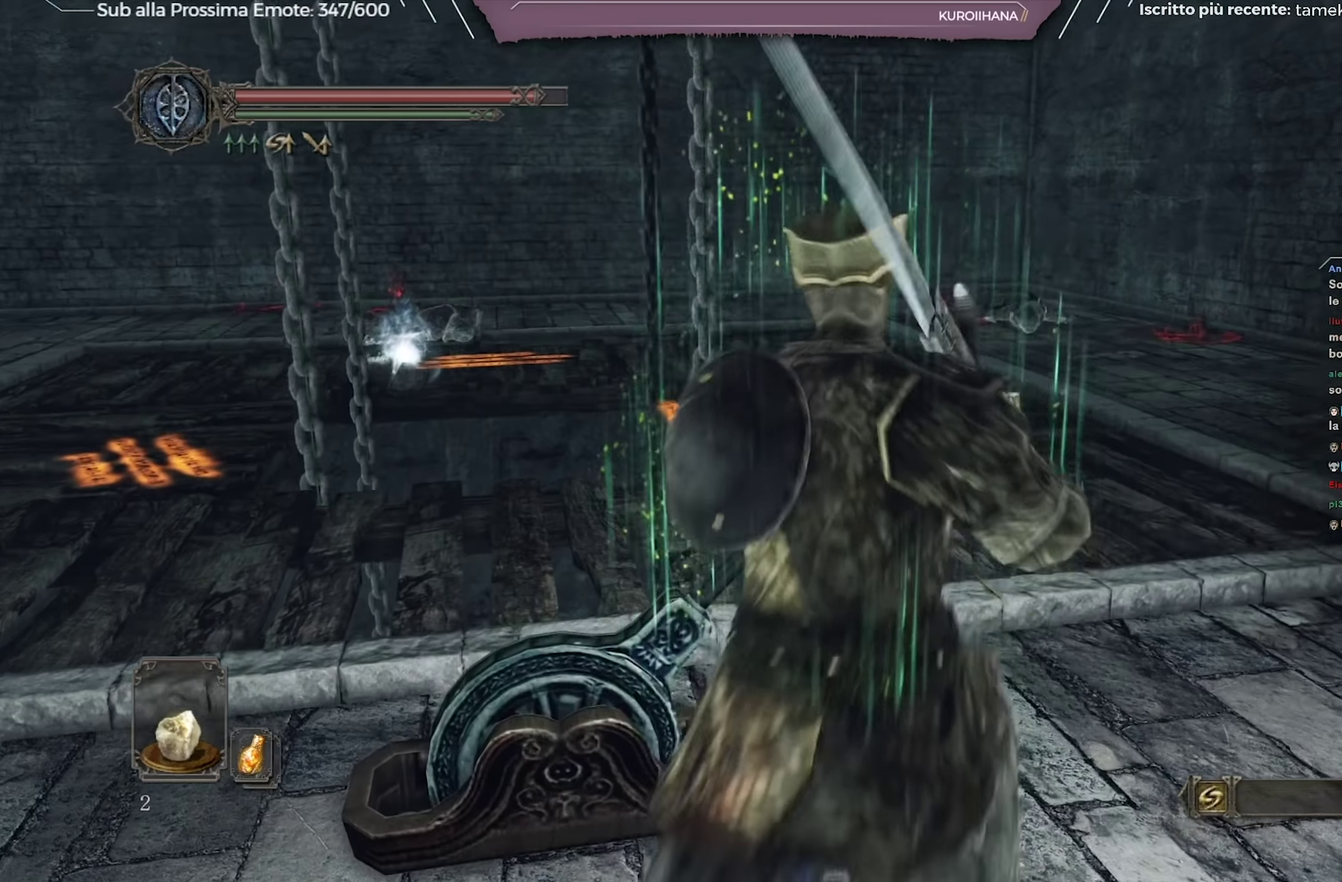
{"dt_ms": 467, "buttons": ["B"], "left_stick": "up", "right_stick": "center", "events": [[83, "B", "down"], [467, "left_stick", "up"]]}
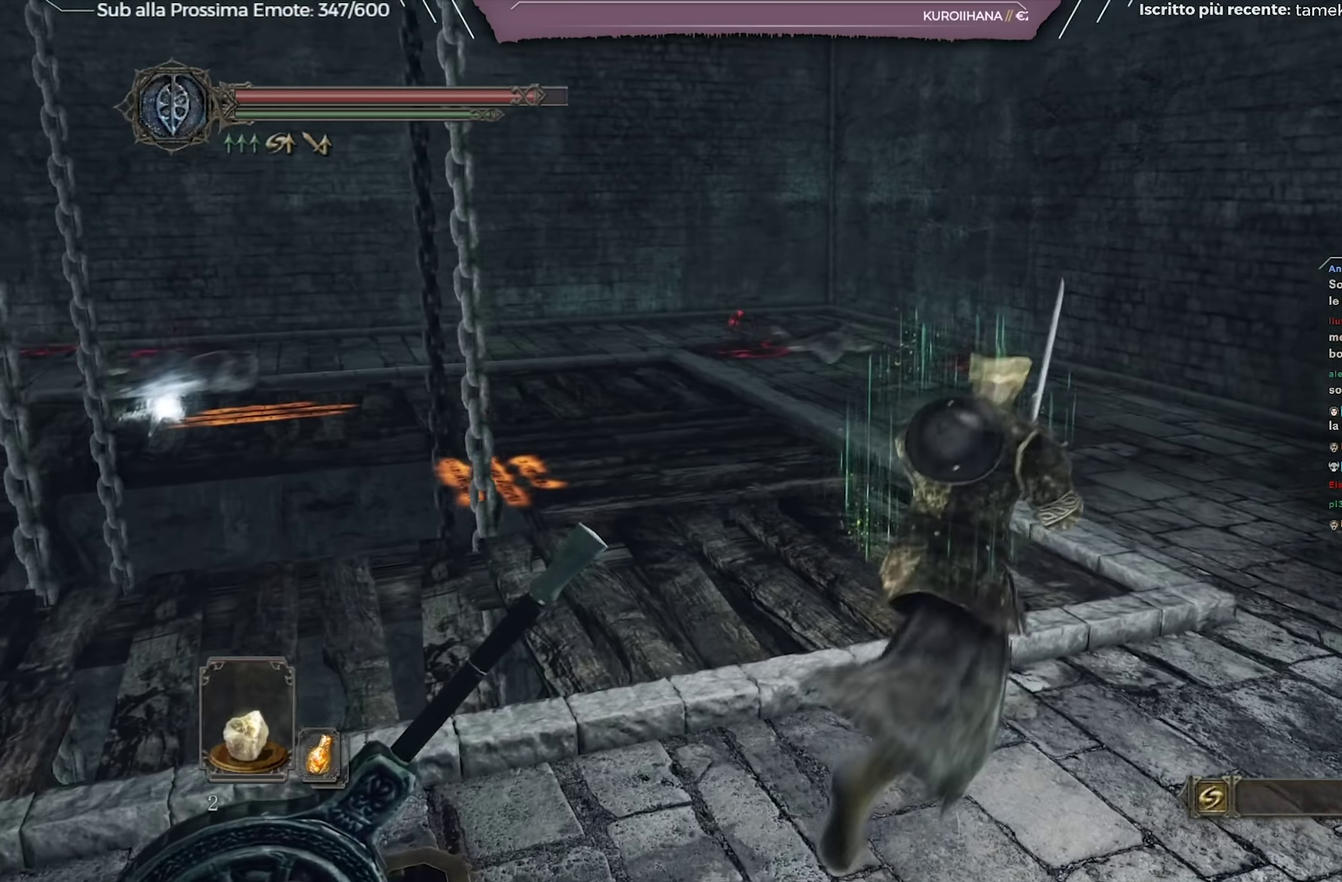
{"dt_ms": 701, "buttons": ["B"], "left_stick": "up", "right_stick": "center", "events": [[84, "right_stick", "down-left"], [200, "right_stick", "center"], [384, "right_stick", "left"], [584, "right_stick", "center"]]}
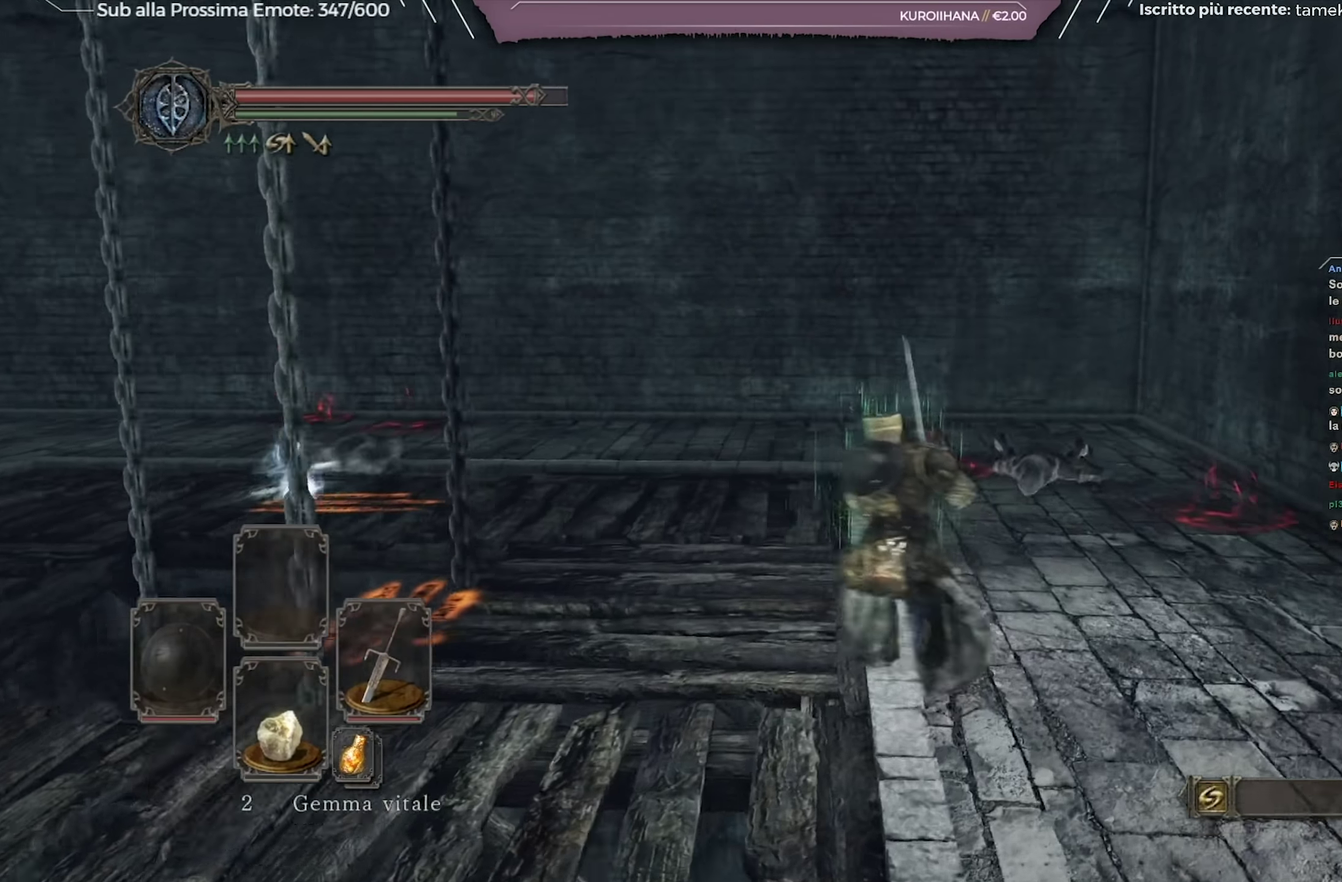
{"dt_ms": 334, "buttons": ["B"], "left_stick": "up", "right_stick": "down-left", "events": [[33, "right_stick", "left"], [183, "right_stick", "center"], [317, "right_stick", "down-left"]]}
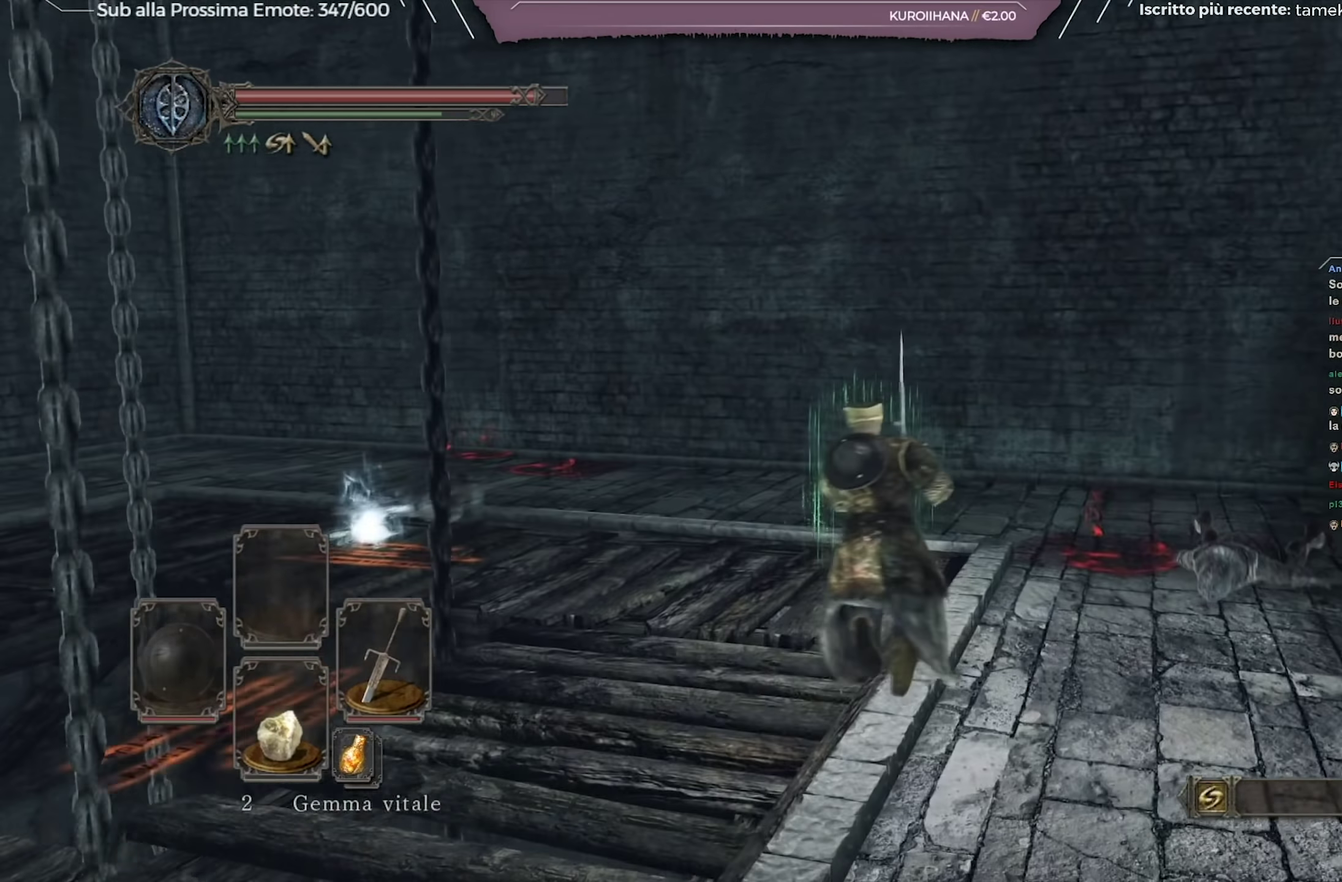
{"dt_ms": 367, "buttons": ["B"], "left_stick": "up", "right_stick": "down-left", "events": [[216, "right_stick", "center"], [317, "right_stick", "down-left"]]}
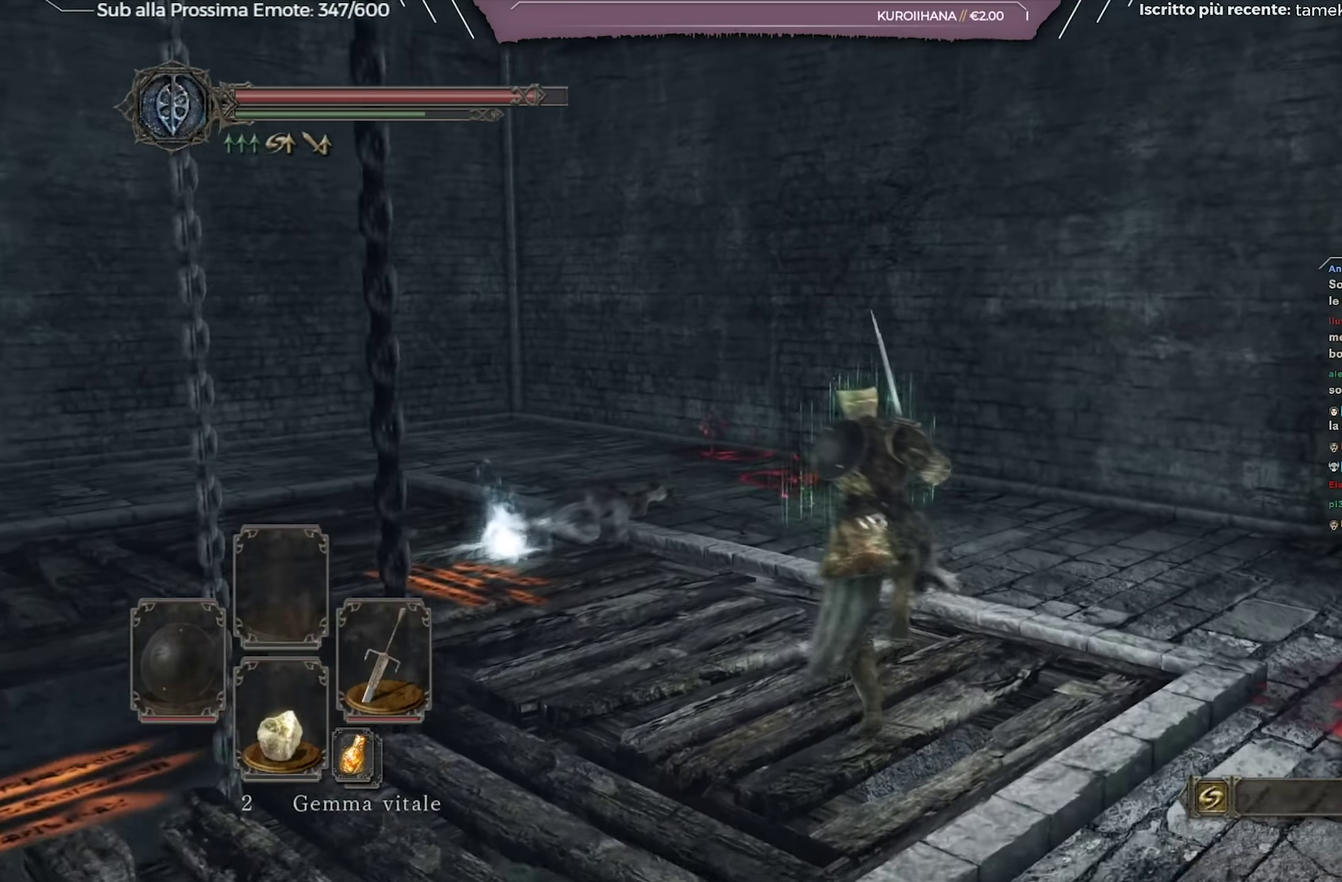
{"dt_ms": 700, "buttons": ["A"], "left_stick": "up", "right_stick": "center", "events": [[83, "right_stick", "center"], [150, "left_stick", "up-left"], [166, "B", "up"], [283, "right_stick", "left"], [500, "right_stick", "center"], [667, "A", "down"], [700, "left_stick", "up"]]}
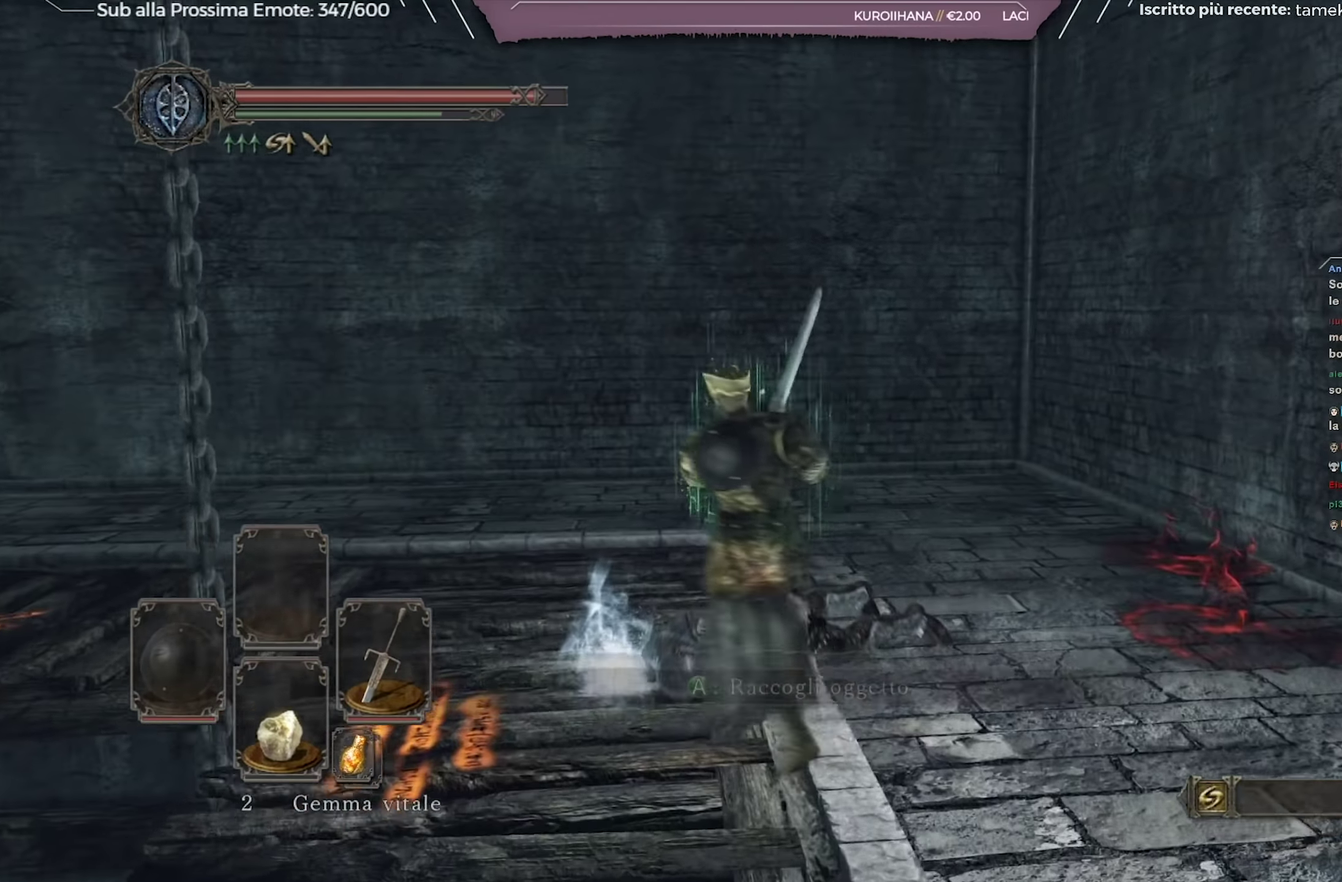
{"dt_ms": 601, "buttons": ["A"], "left_stick": "up", "right_stick": "center", "events": [[34, "A", "up"], [217, "A", "down"], [317, "A", "up"], [417, "right_stick", "left"], [551, "right_stick", "center"], [601, "A", "down"]]}
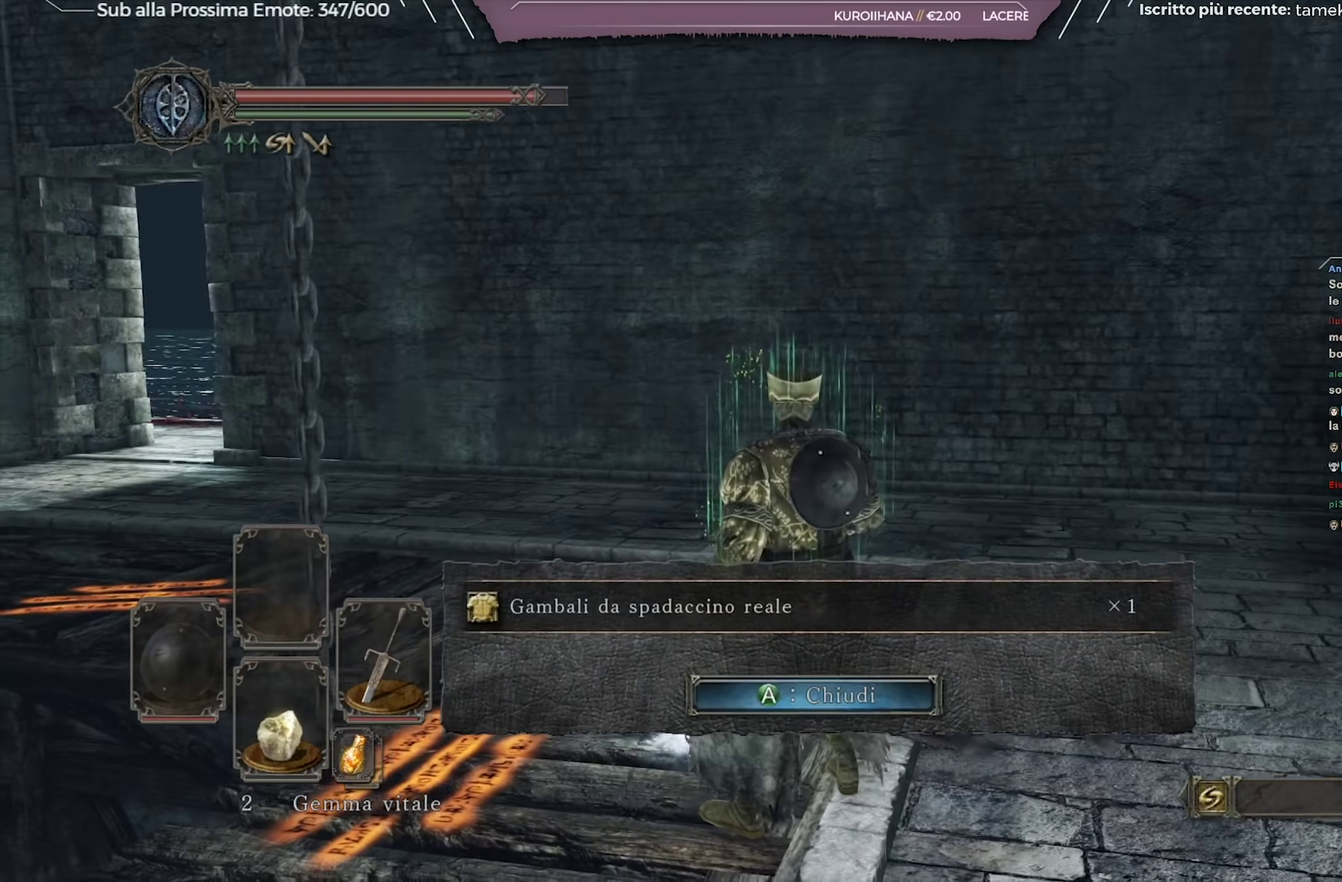
{"dt_ms": 317, "buttons": [], "left_stick": "up-right", "right_stick": "center", "events": [[83, "A", "up"], [150, "A", "down"], [267, "A", "up"], [283, "left_stick", "up-right"]]}
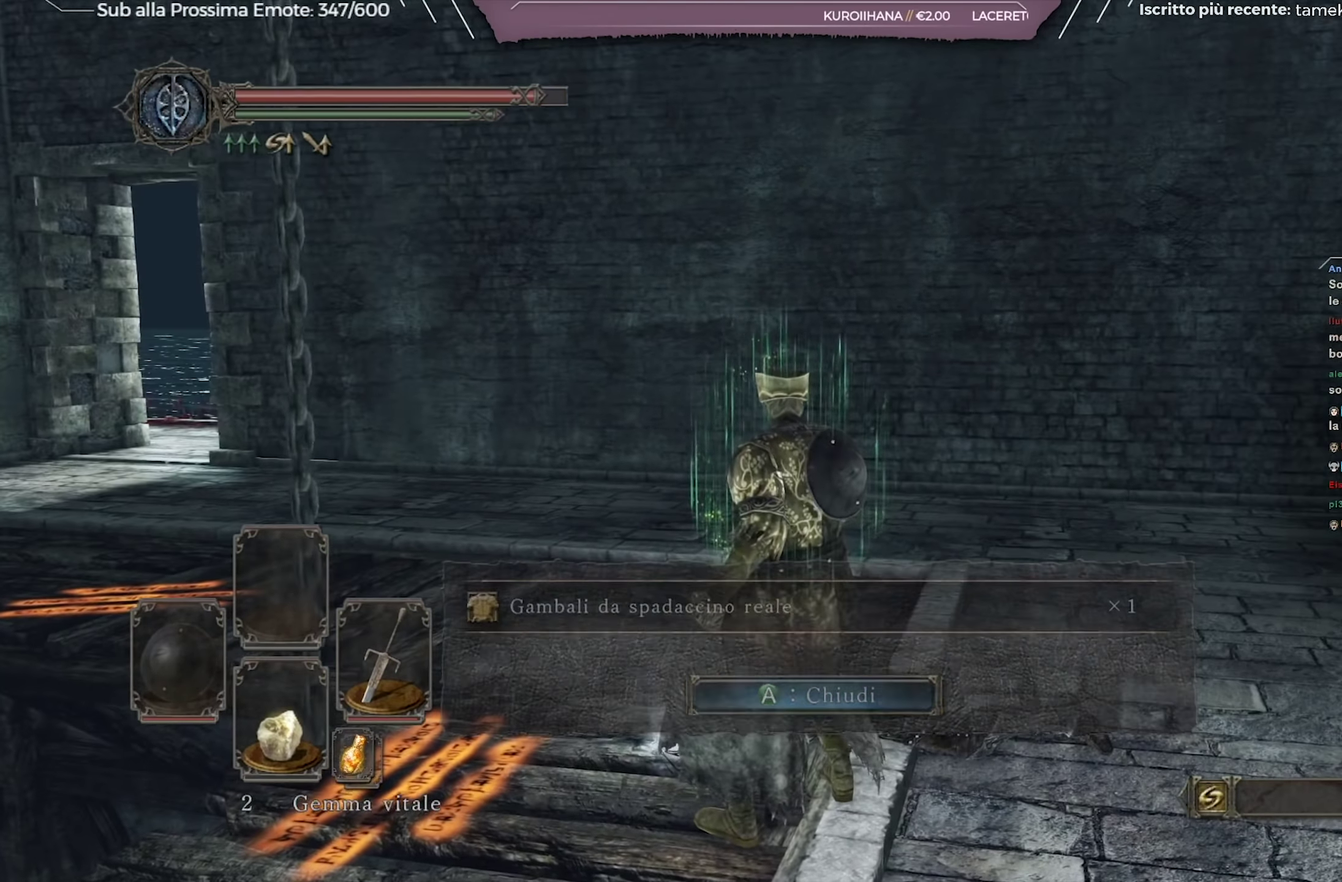
{"dt_ms": 483, "buttons": [], "left_stick": "up-right", "right_stick": "center", "events": [[50, "right_stick", "left"], [300, "right_stick", "center"], [367, "B", "down"], [467, "B", "up"]]}
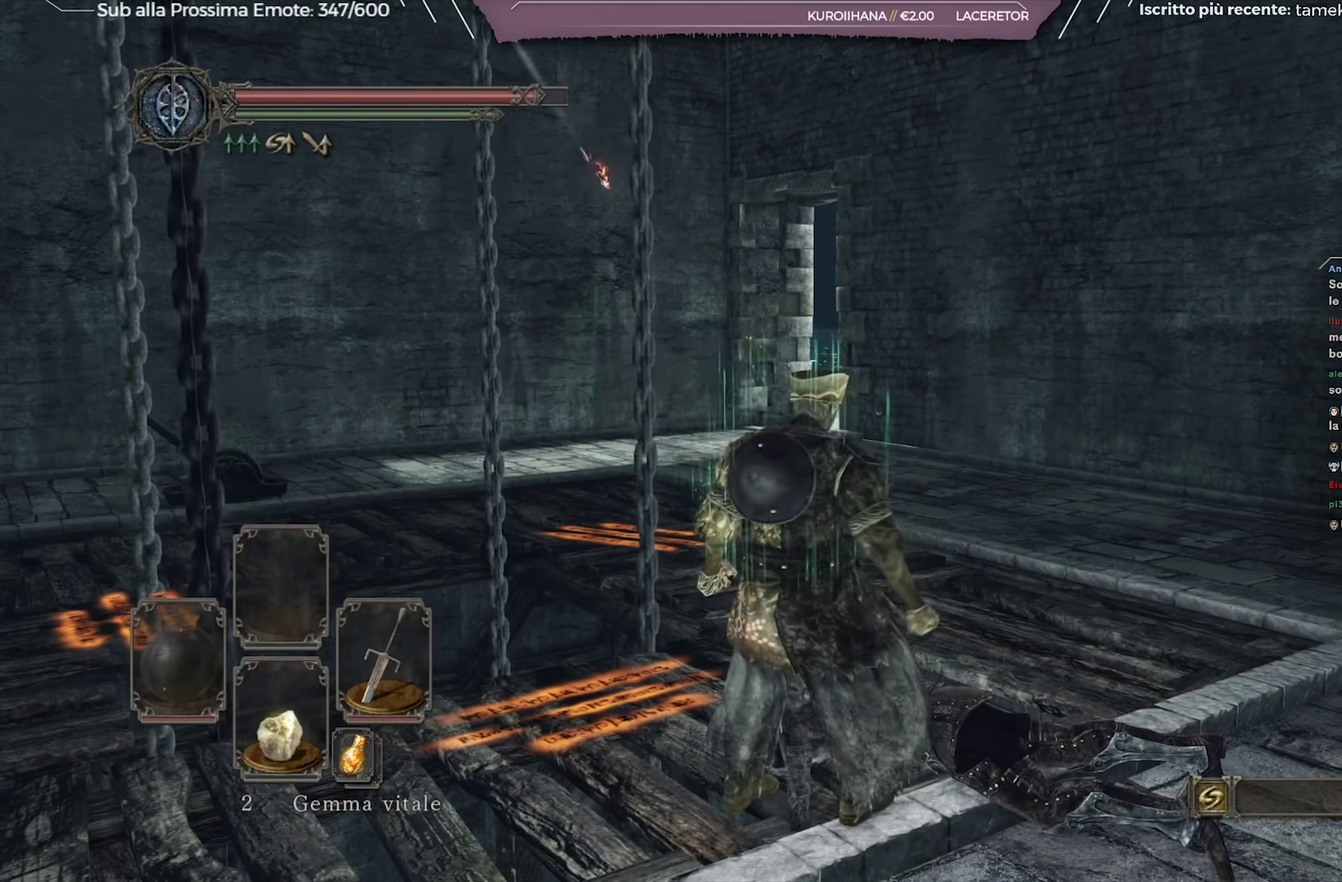
{"dt_ms": 517, "buttons": [], "left_stick": "up-right", "right_stick": "left", "events": [[34, "B", "down"], [100, "B", "up"], [184, "B", "down"], [267, "B", "up"], [517, "right_stick", "left"]]}
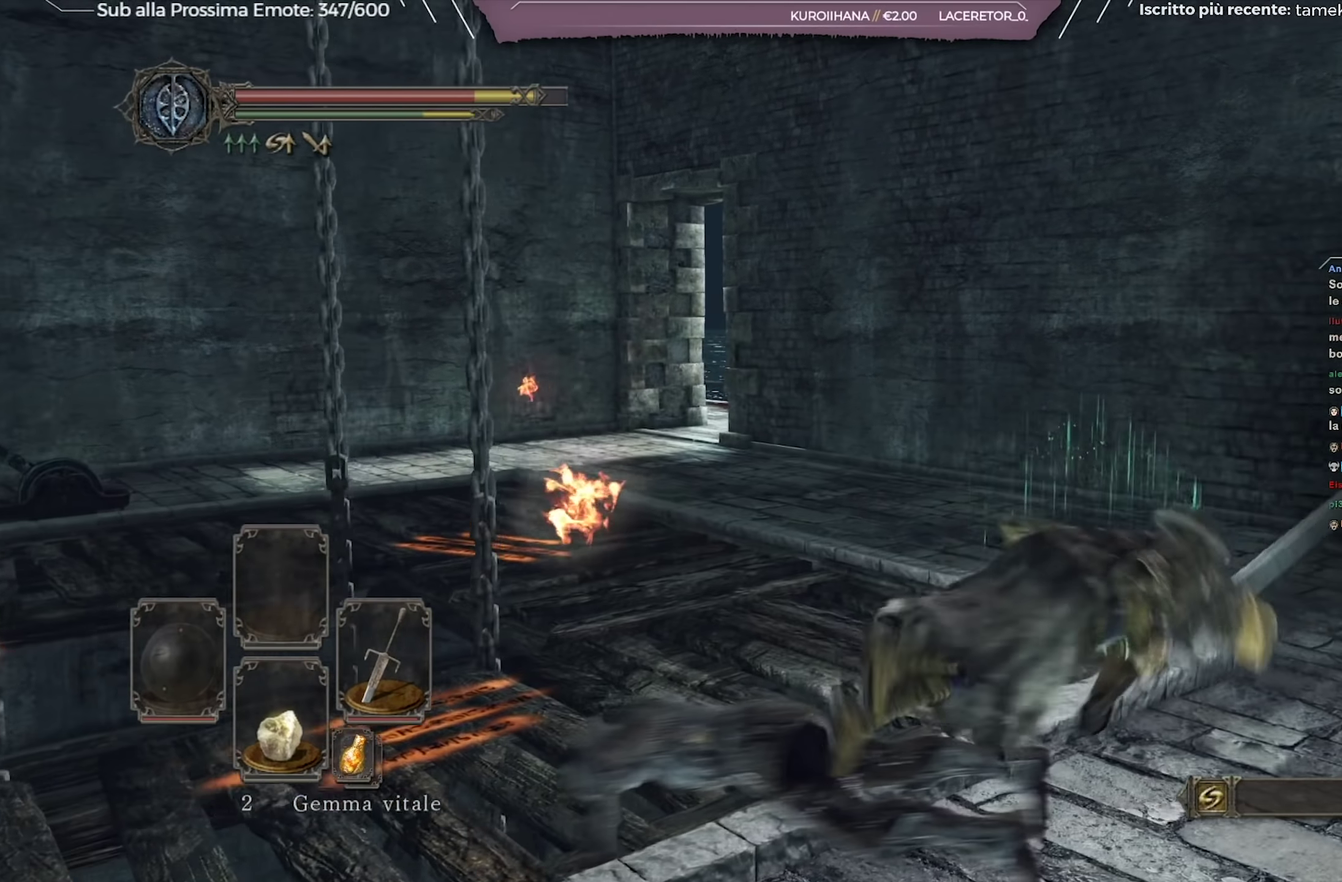
{"dt_ms": 284, "buttons": [], "left_stick": "center", "right_stick": "up-left", "events": [[151, "left_stick", "center"], [201, "right_stick", "up-left"]]}
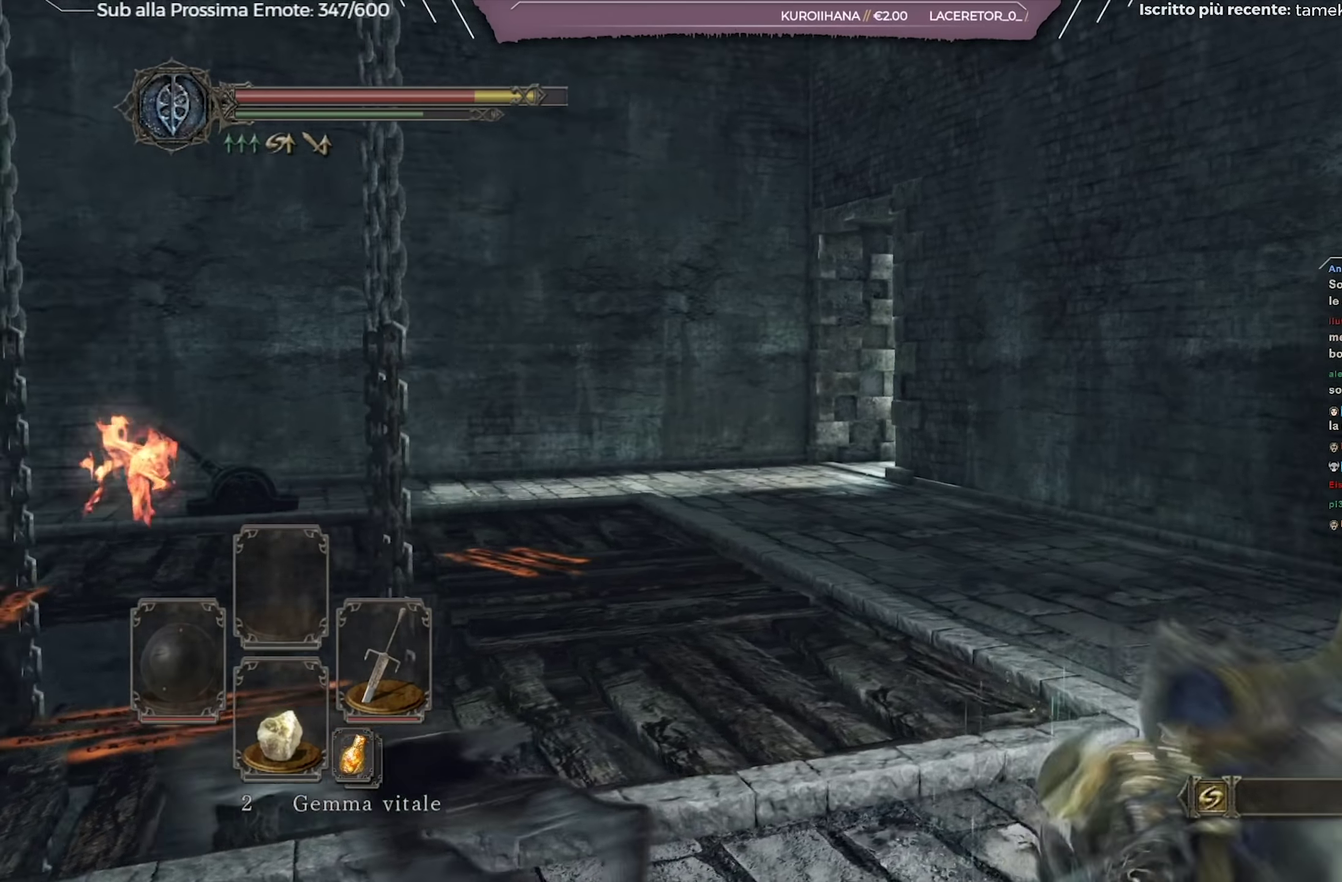
{"dt_ms": 717, "buttons": [], "left_stick": "center", "right_stick": "down-left", "events": [[17, "left_stick", "left"], [117, "left_stick", "up-left"], [134, "right_stick", "center"], [234, "right_stick", "up-left"], [350, "left_stick", "center"], [350, "right_stick", "center"], [701, "right_stick", "down-left"]]}
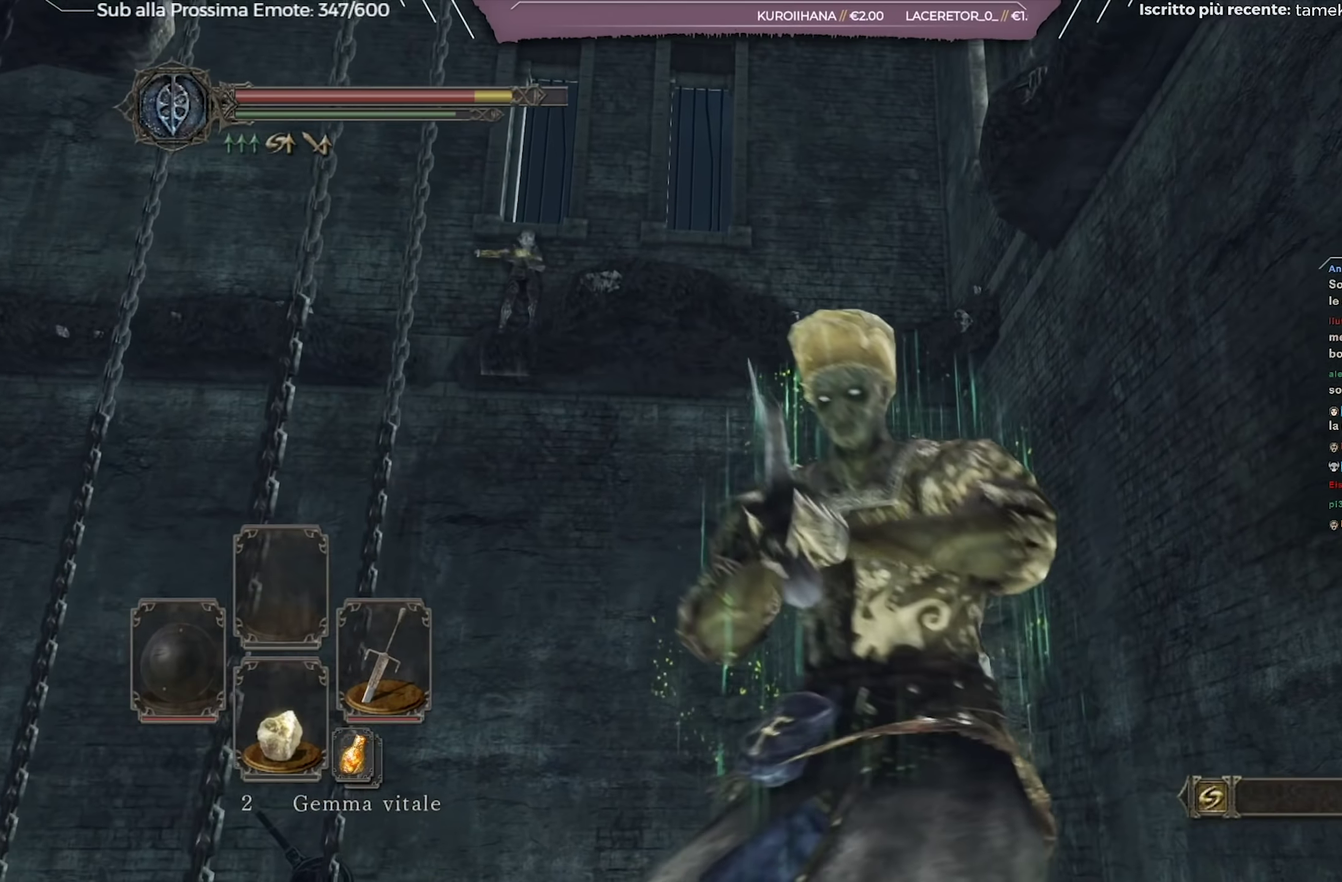
{"dt_ms": 584, "buttons": [], "left_stick": "up-left", "right_stick": "up", "events": [[134, "right_stick", "center"], [284, "left_stick", "left"], [434, "left_stick", "up-left"], [501, "right_stick", "up"]]}
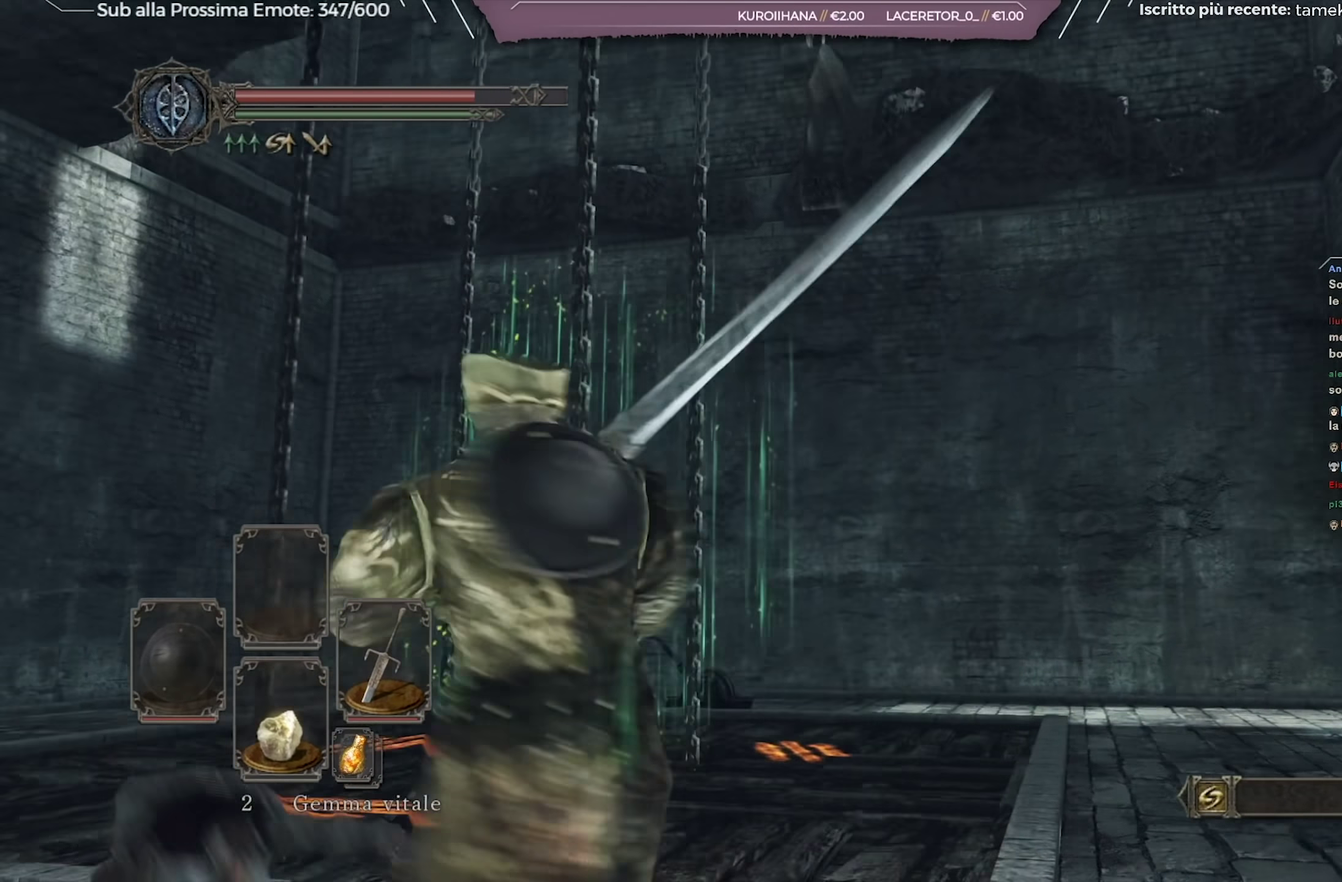
{"dt_ms": 417, "buttons": [], "left_stick": "center", "right_stick": "center", "events": [[17, "right_stick", "center"], [34, "left_stick", "center"]]}
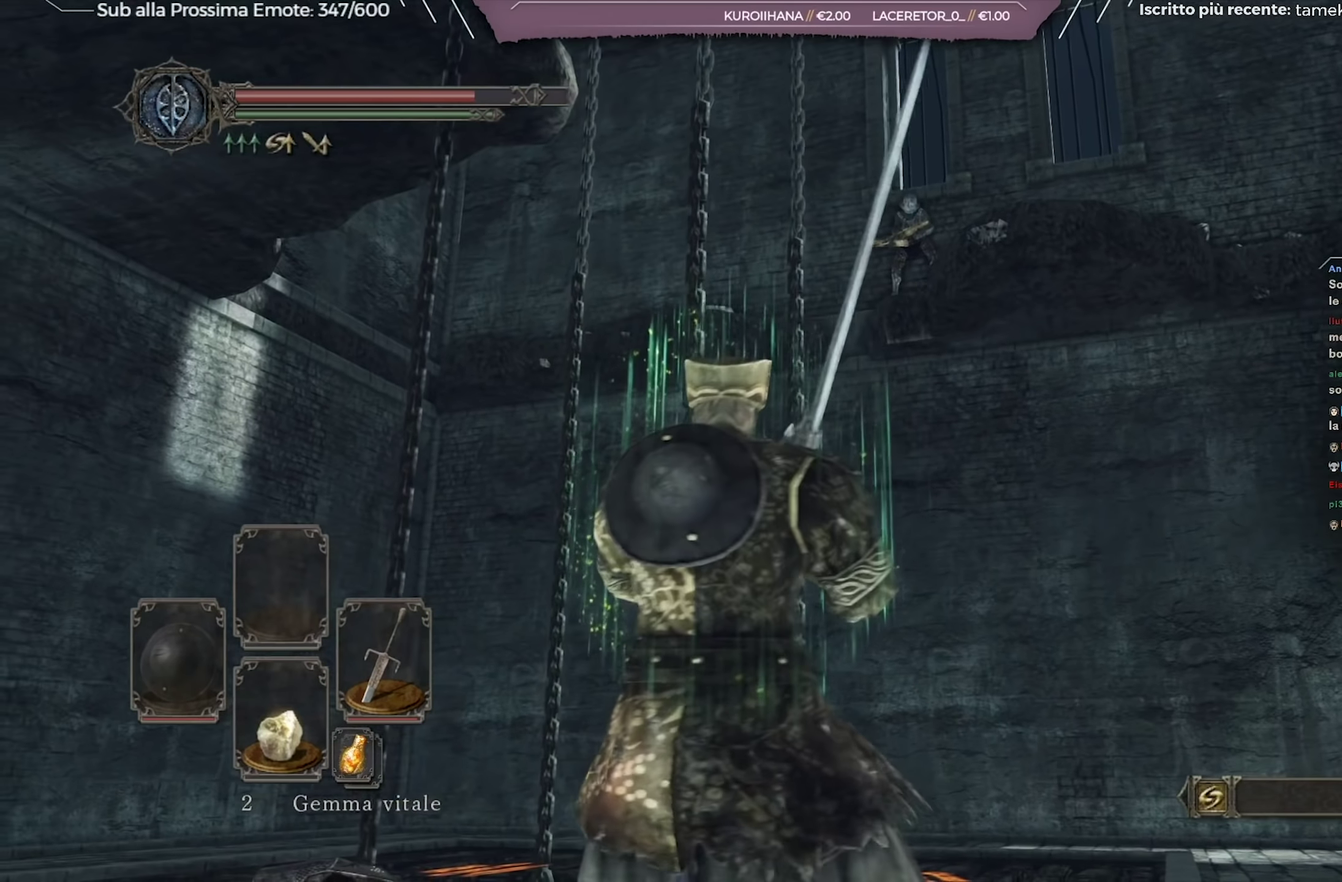
{"dt_ms": 284, "buttons": [], "left_stick": "center", "right_stick": "center", "events": [[101, "right_stick", "down"], [217, "right_stick", "center"]]}
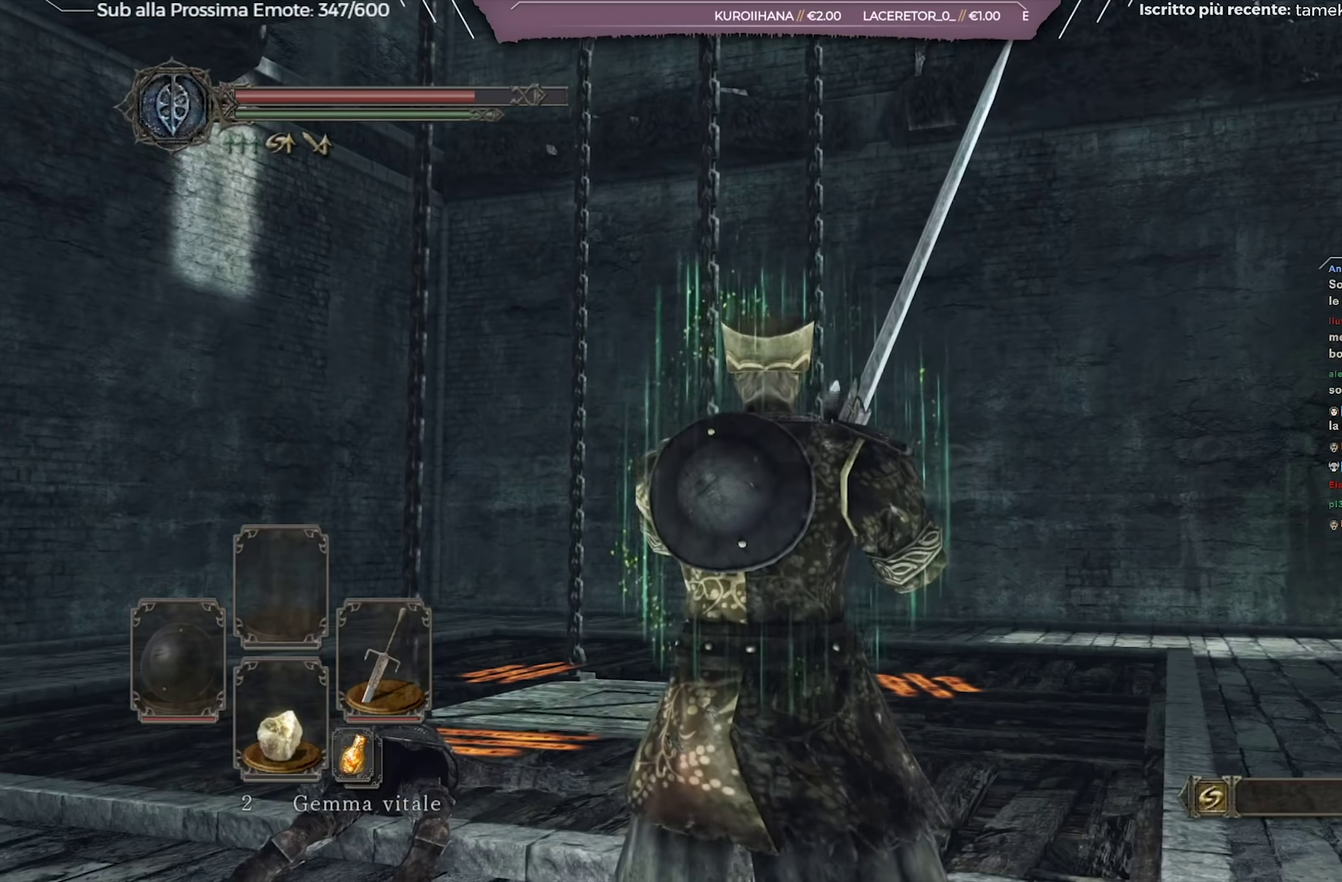
{"dt_ms": 717, "buttons": [], "left_stick": "center", "right_stick": "center", "events": [[584, "right_stick", "up"], [667, "right_stick", "center"]]}